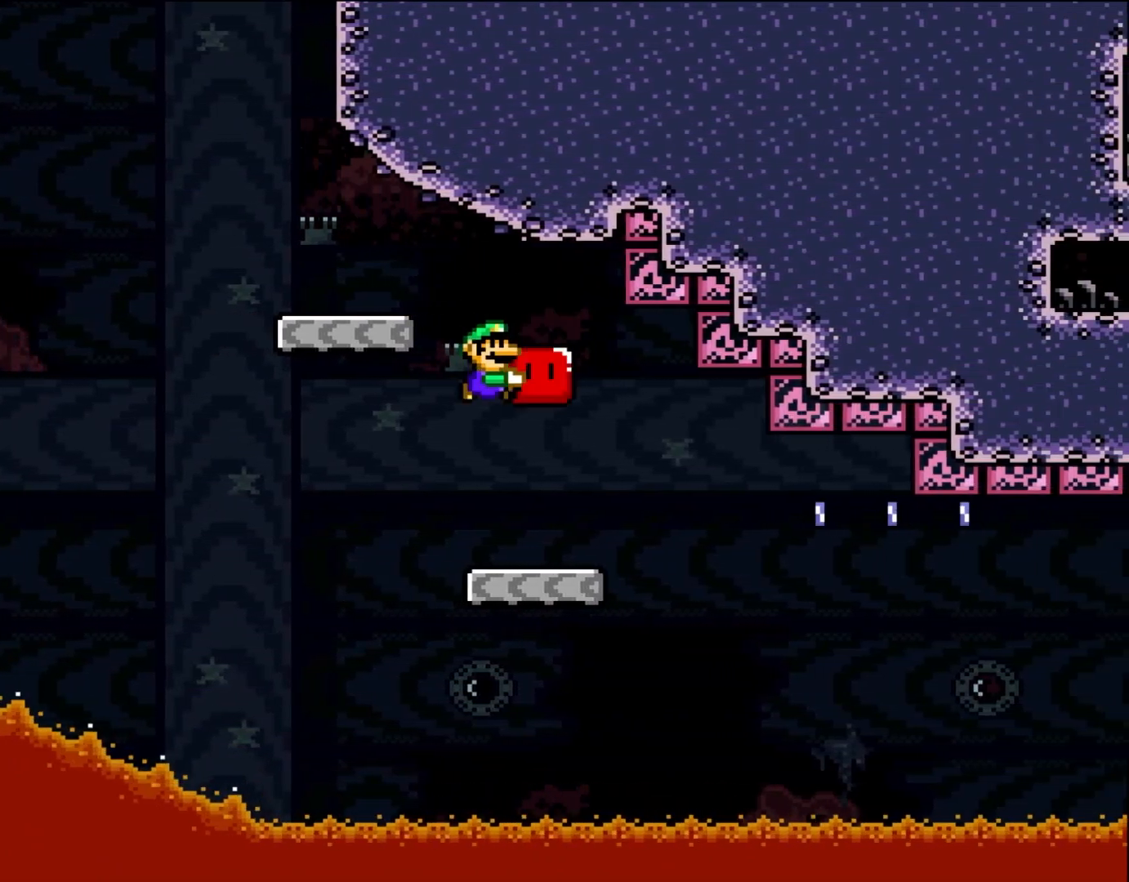
Gameplay with a controller (Nintendo layout); each line is a JSON object with the inputs held at the frame after it. "events" lists button and stick changes between this image and that frame as [ms after this image, input, new state], when the widget could be followed in between. Not read: B L3 R1 R3.
{"buttons": ["Y", "DPAD_RIGHT"], "events": [[233, "DPAD_RIGHT", "up"], [267, "DPAD_LEFT", "down"], [383, "DPAD_LEFT", "up"], [433, "DPAD_RIGHT", "down"]]}
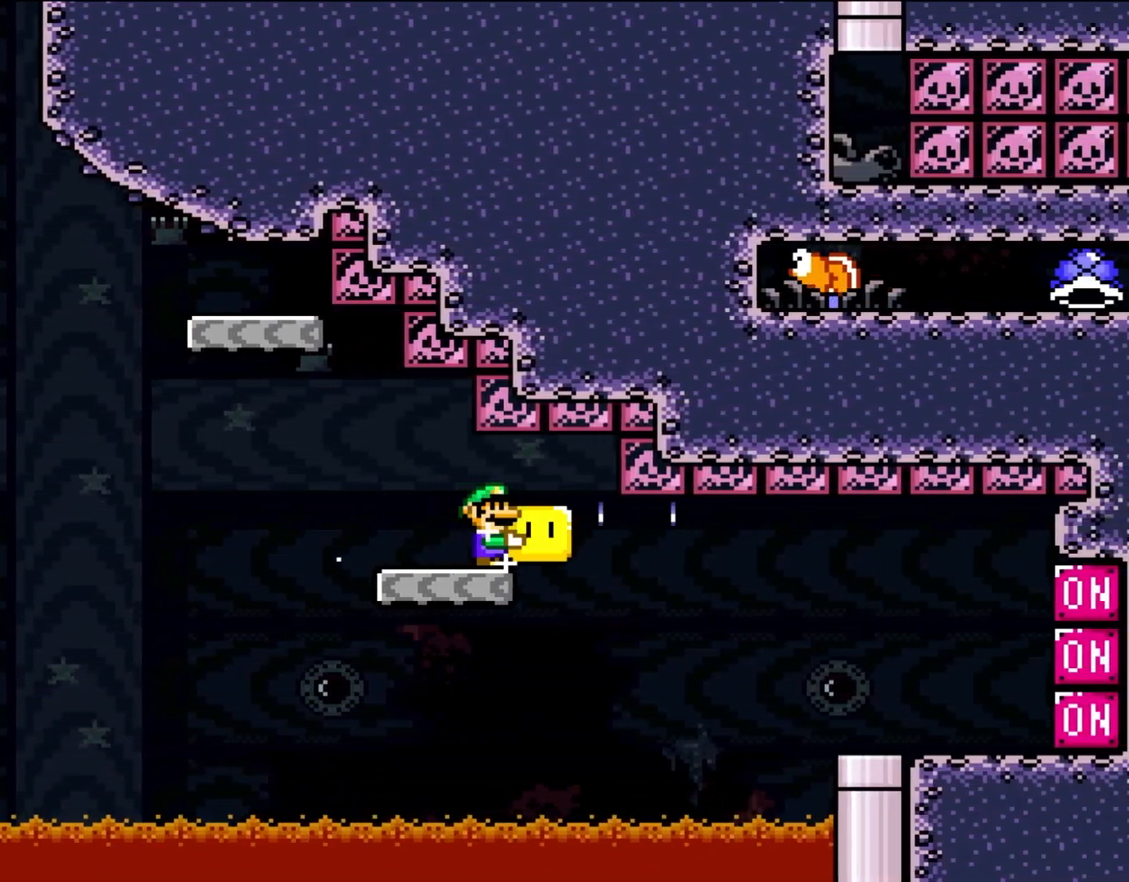
{"buttons": ["Y", "DPAD_RIGHT"], "events": [[33, "DPAD_RIGHT", "up"], [233, "DPAD_RIGHT", "down"]]}
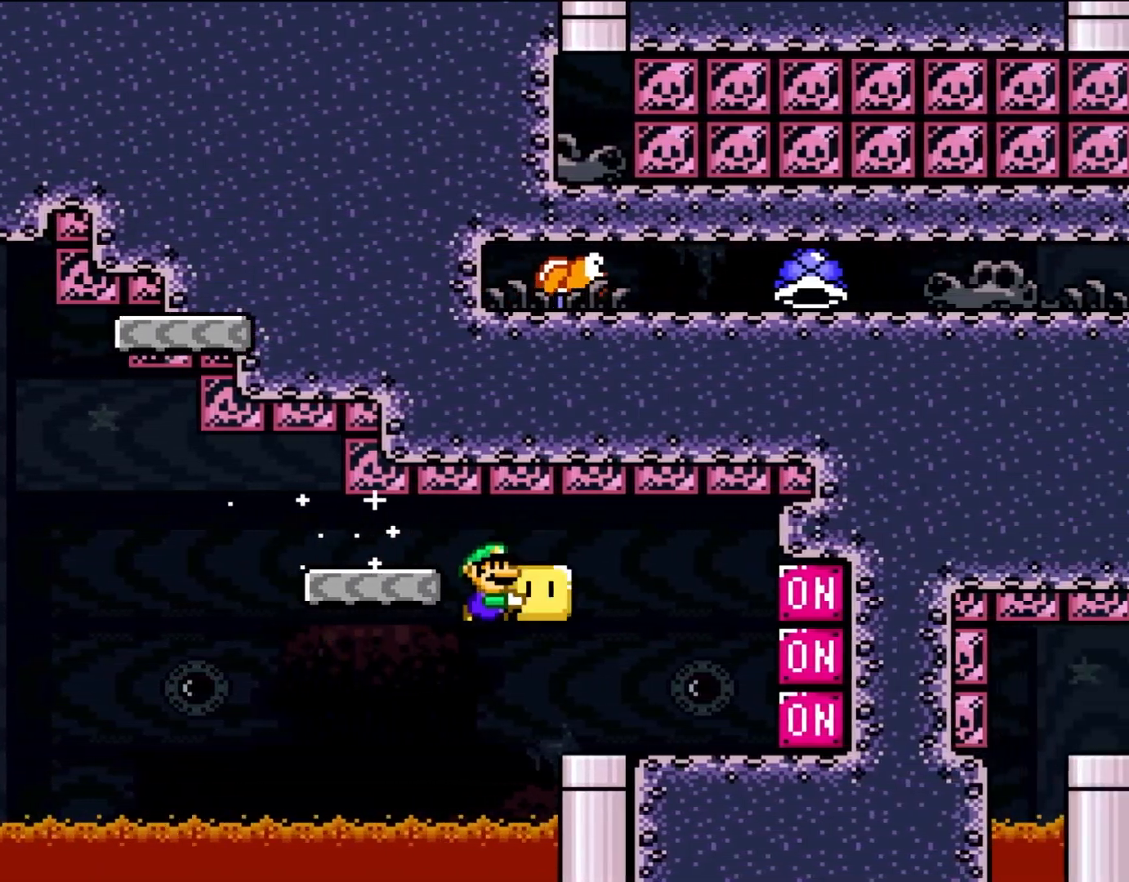
{"buttons": ["Y", "DPAD_LEFT"], "events": [[233, "Y", "up"], [350, "DPAD_LEFT", "down"], [350, "DPAD_RIGHT", "up"], [350, "Y", "down"]]}
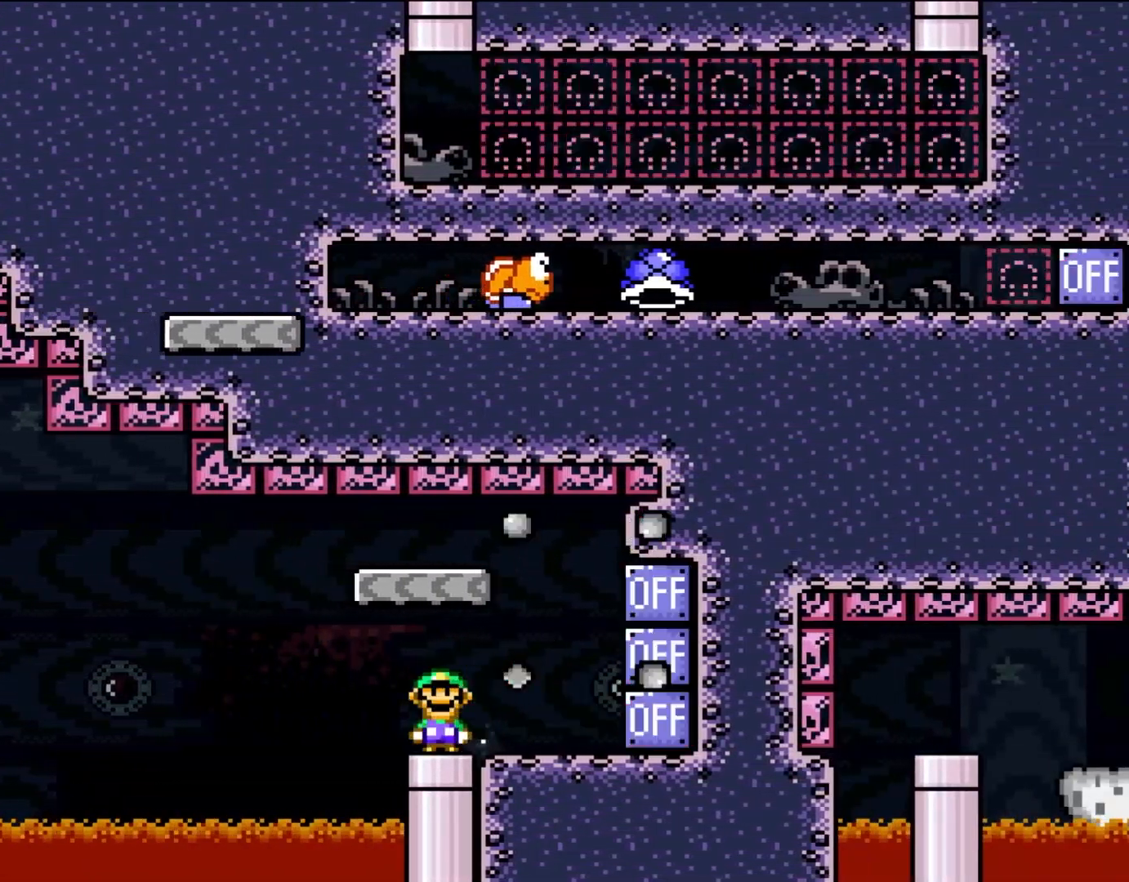
{"buttons": ["Y", "DPAD_RIGHT"], "events": [[83, "DPAD_DOWN", "down"], [133, "DPAD_LEFT", "up"], [333, "DPAD_DOWN", "up"], [400, "DPAD_RIGHT", "down"]]}
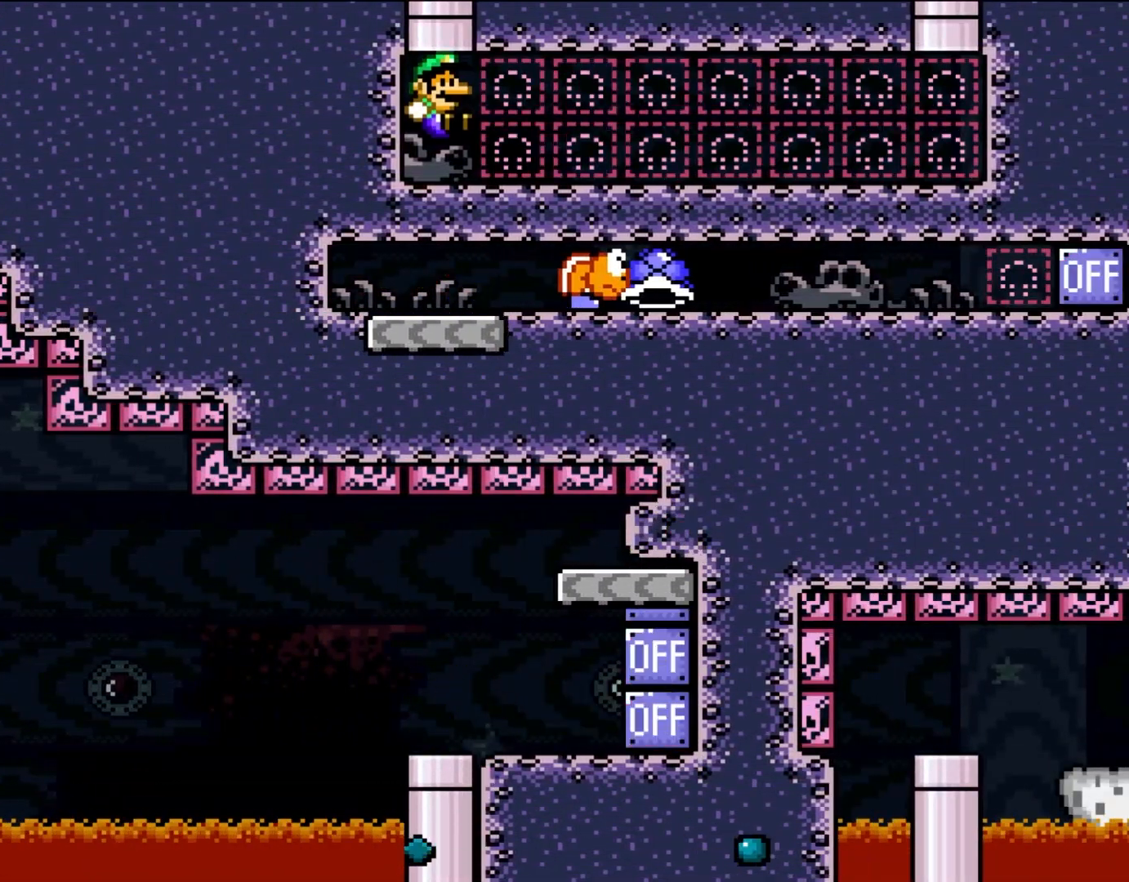
{"buttons": ["Y", "DPAD_RIGHT"], "events": []}
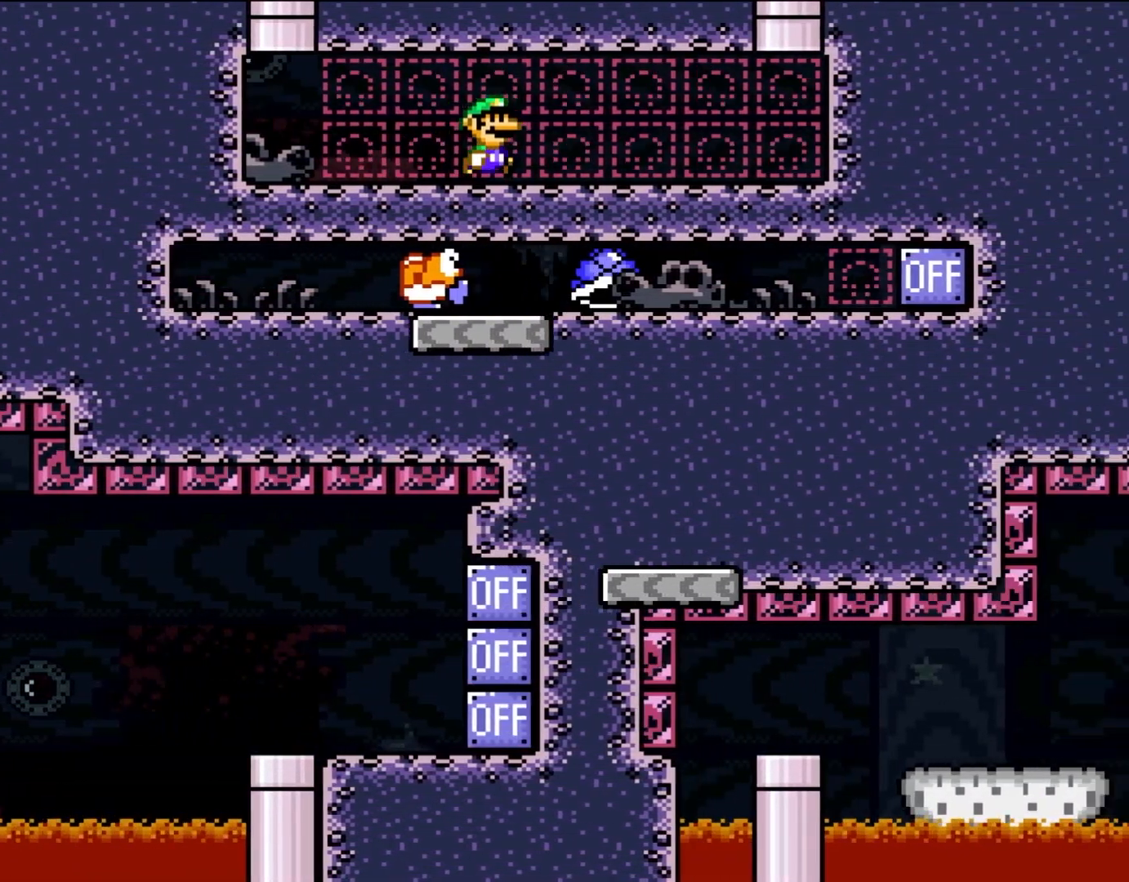
{"buttons": ["Y", "DPAD_UP", "DPAD_RIGHT"]}
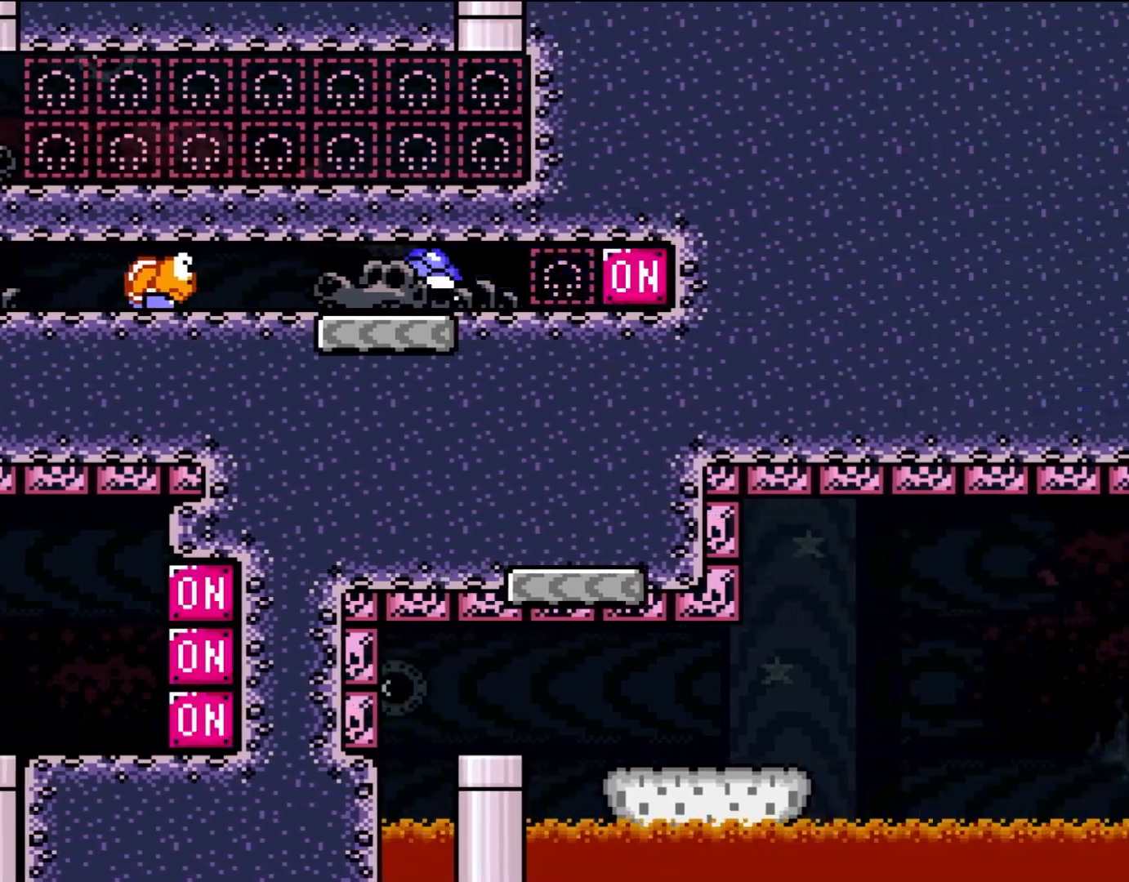
{"buttons": ["Y"]}
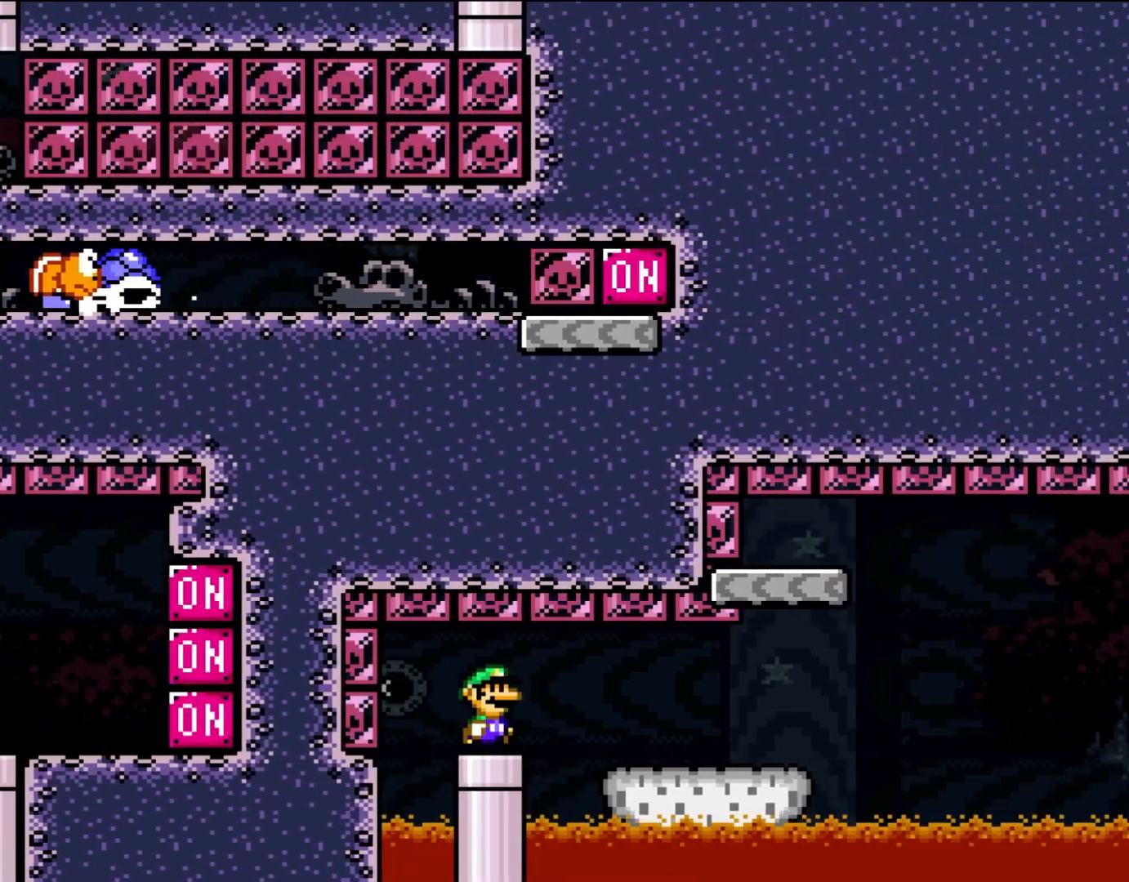
{"buttons": ["Y", "DPAD_RIGHT"], "events": [[100, "DPAD_RIGHT", "down"]]}
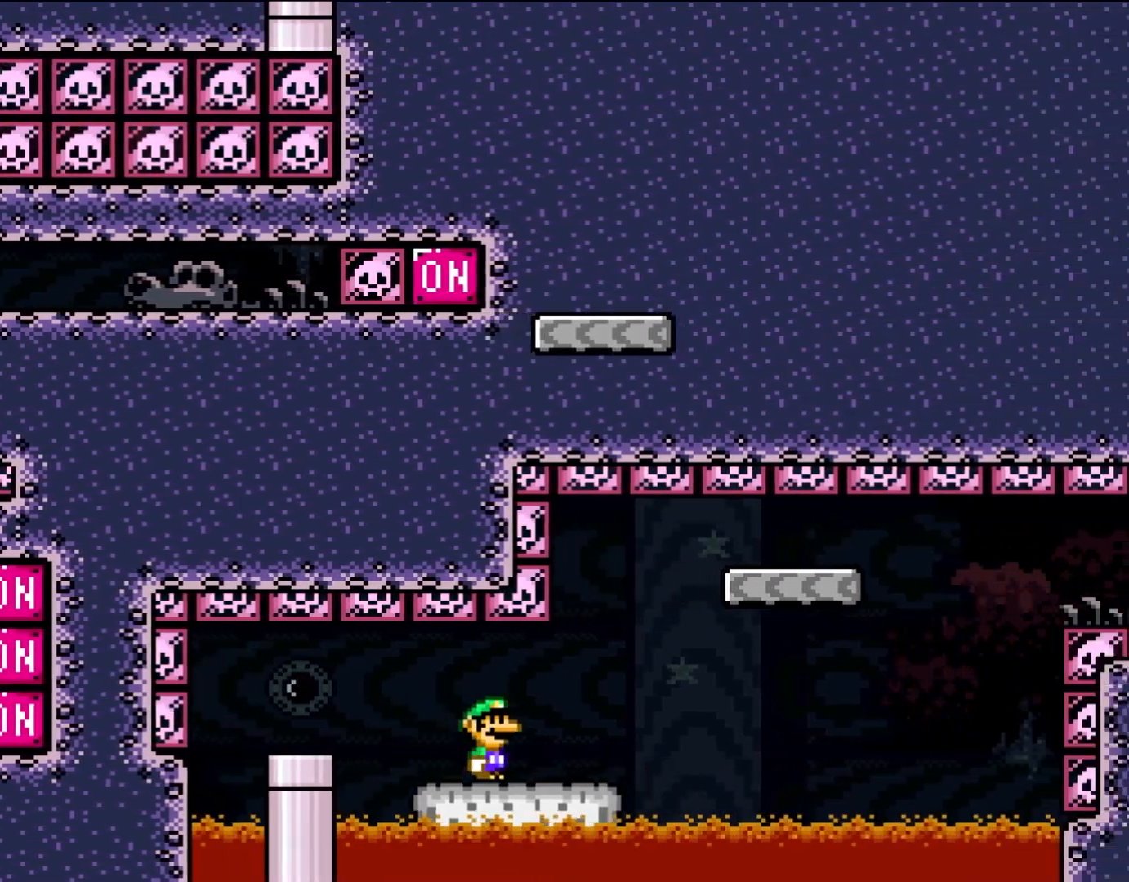
{"buttons": ["A", "X", "DPAD_RIGHT"], "events": [[367, "Y", "up"], [400, "A", "down"], [400, "X", "down"]]}
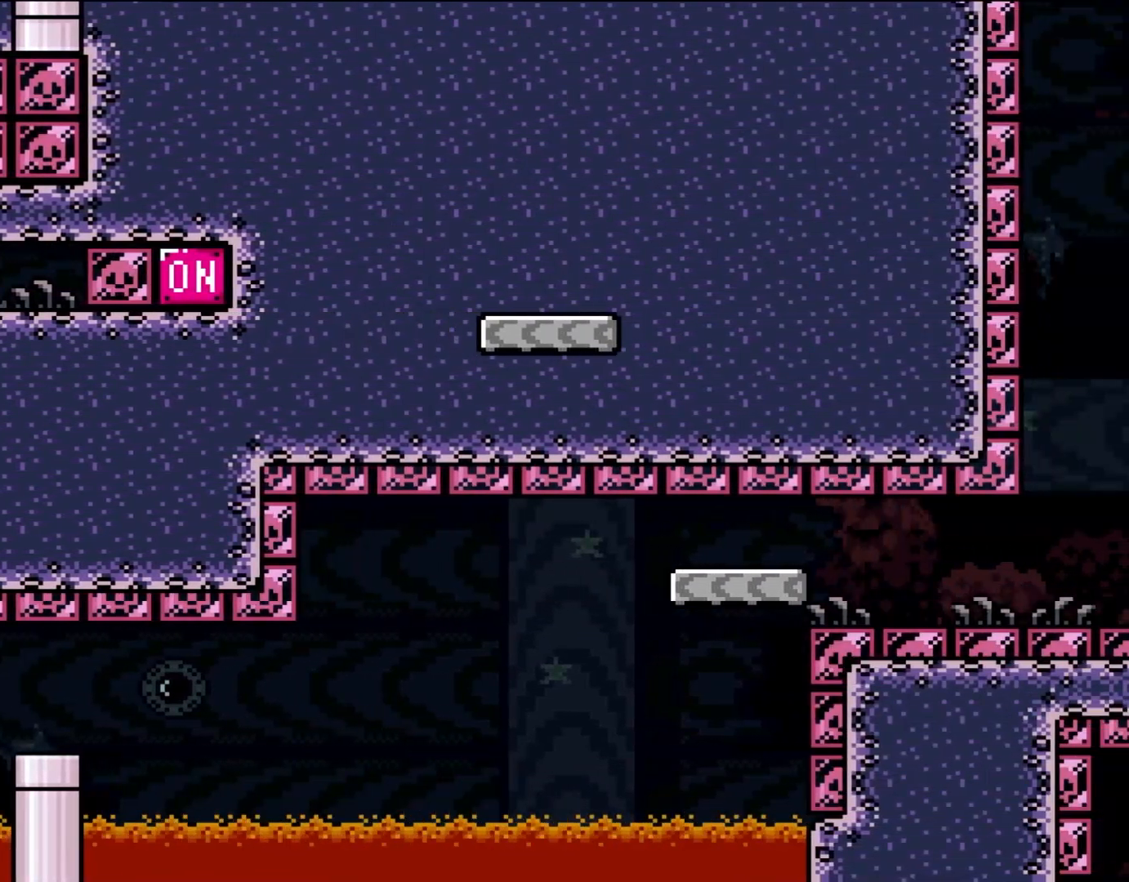
{"buttons": ["DPAD_RIGHT"], "events": [[67, "A", "up"], [267, "X", "up"]]}
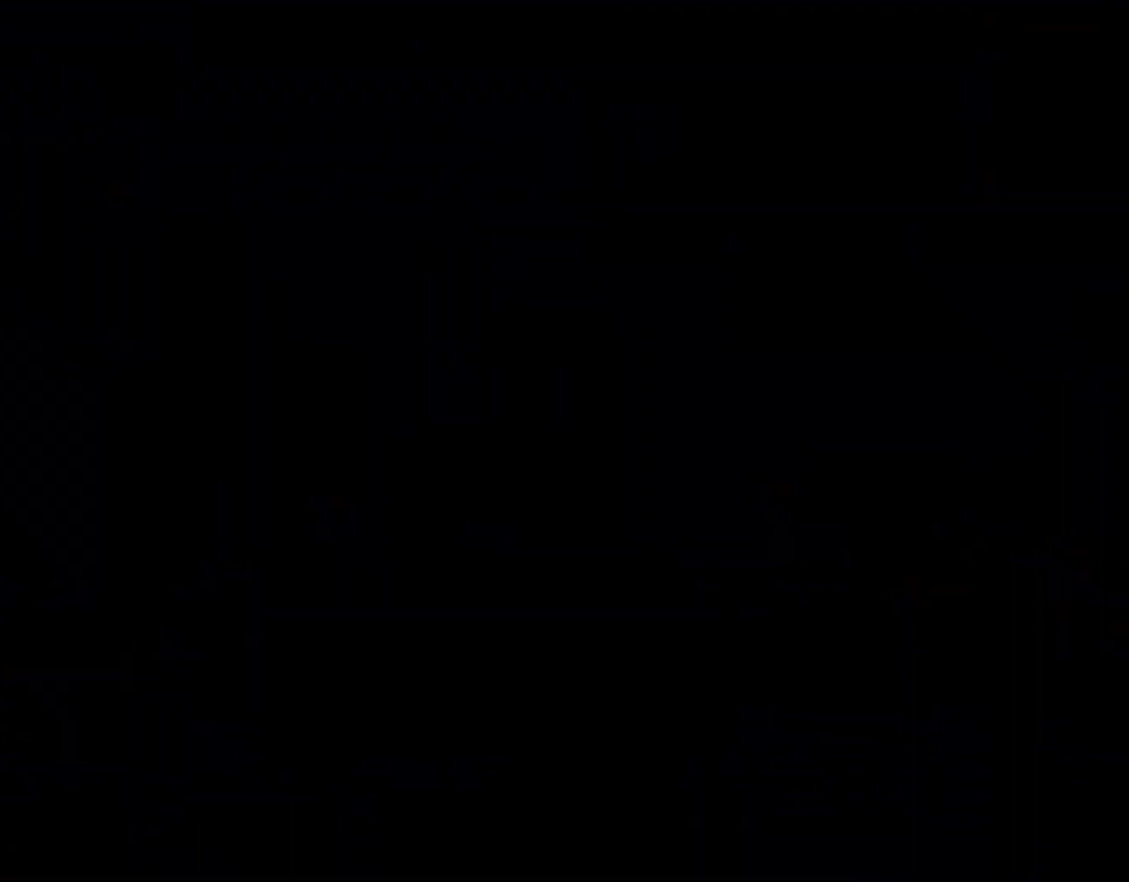
{"buttons": [], "events": [[200, "DPAD_RIGHT", "up"]]}
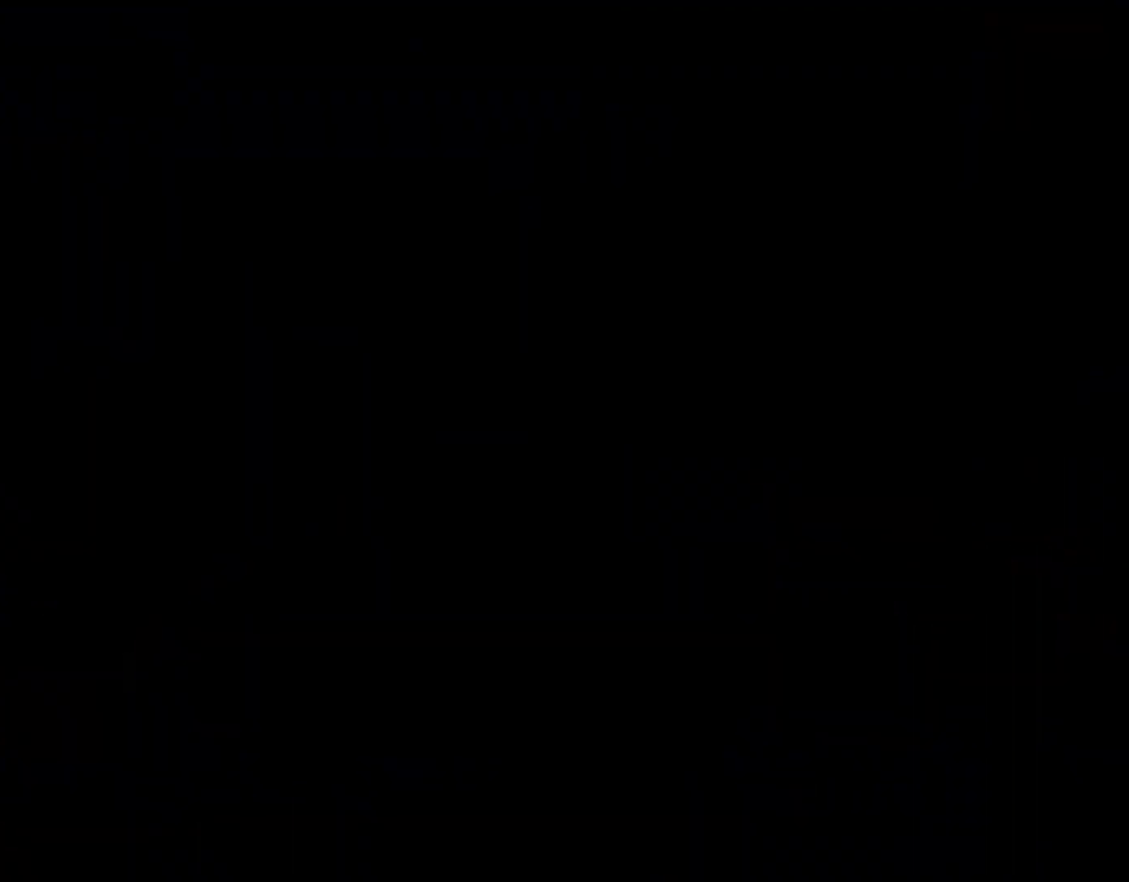
{"buttons": [], "events": []}
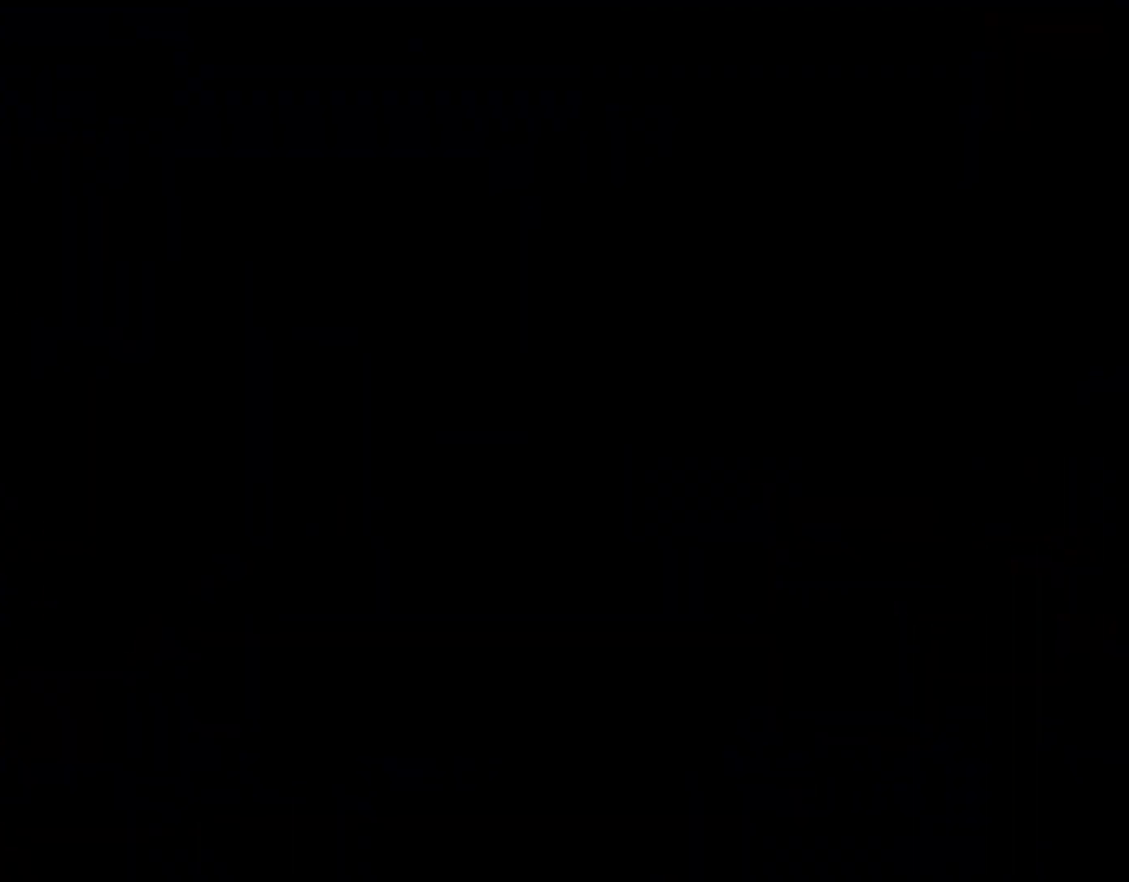
{"buttons": ["Y", "DPAD_RIGHT"], "events": [[50, "Y", "down"], [67, "DPAD_RIGHT", "down"]]}
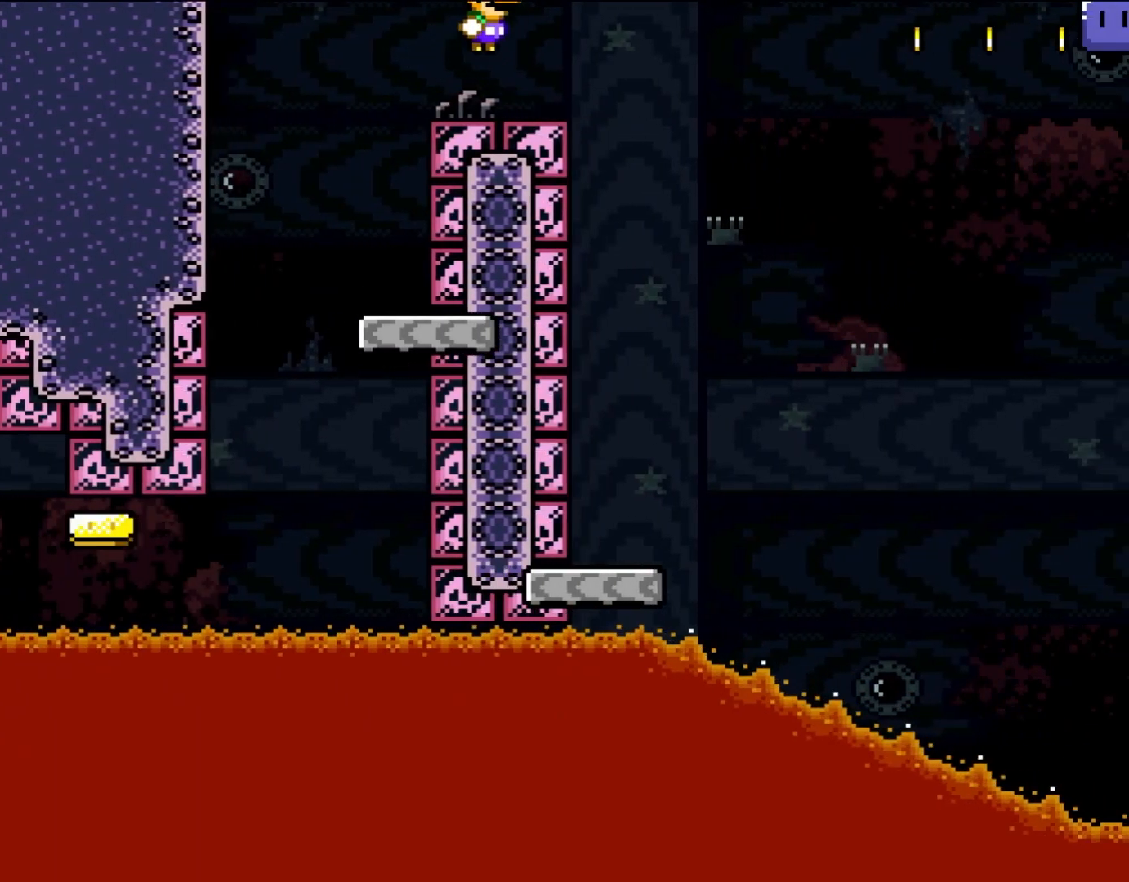
{"buttons": ["Y", "DPAD_LEFT"], "events": [[350, "DPAD_RIGHT", "up"], [383, "DPAD_LEFT", "down"]]}
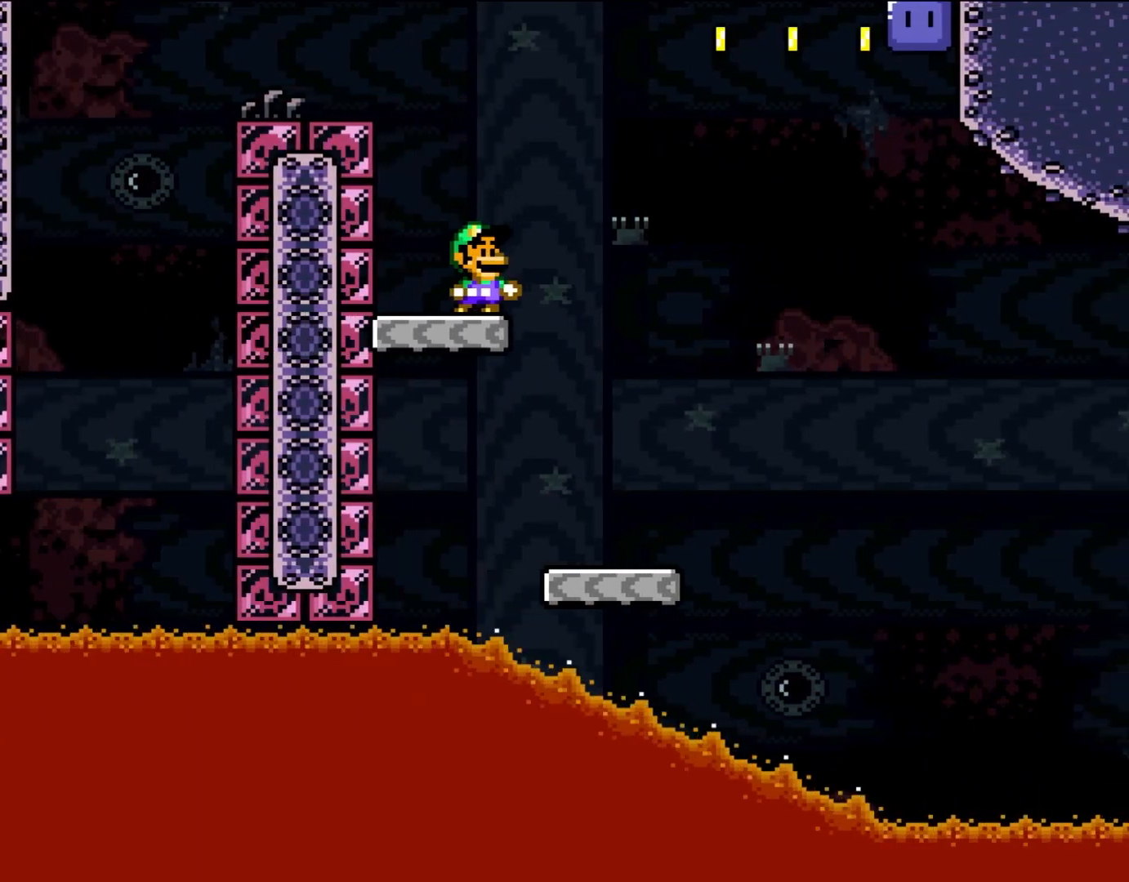
{"buttons": ["Y", "DPAD_RIGHT"], "events": [[67, "DPAD_LEFT", "up"], [117, "DPAD_RIGHT", "down"]]}
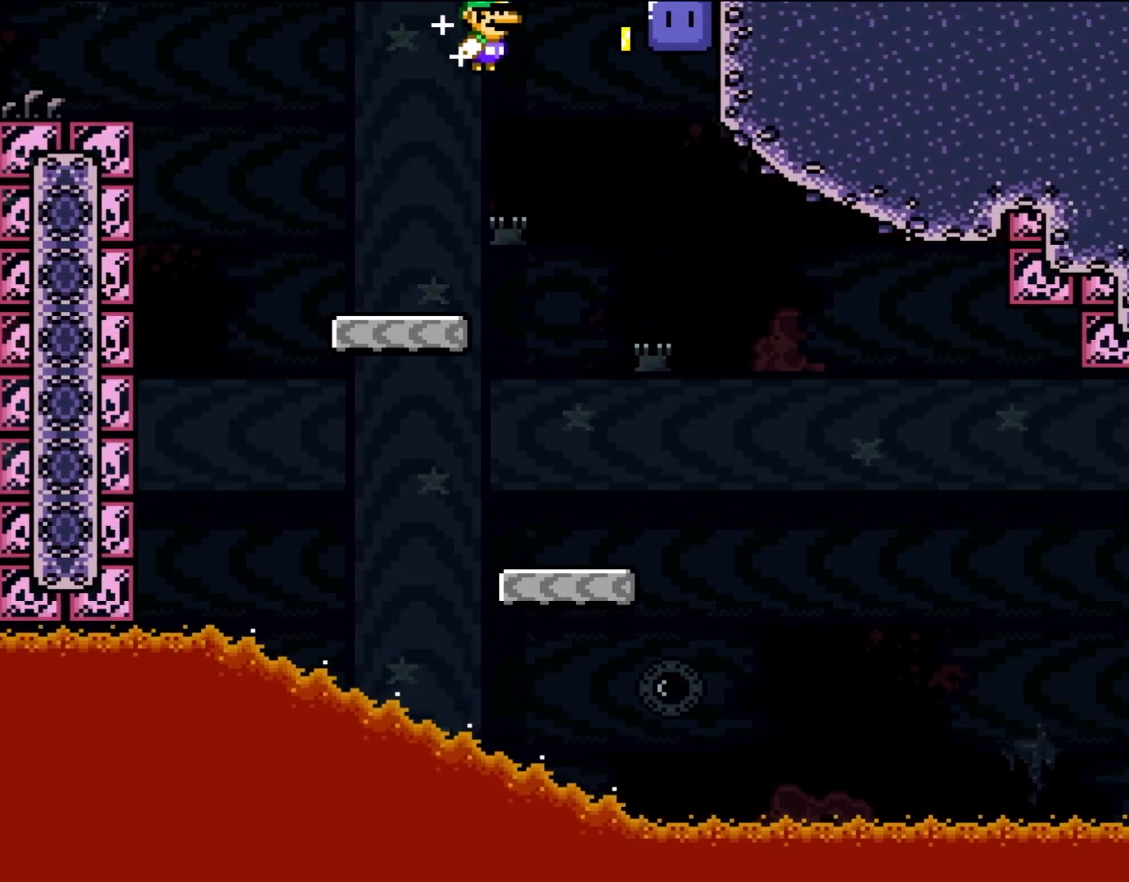
{"buttons": ["Y", "DPAD_RIGHT"], "events": [[283, "Y", "up"], [383, "Y", "down"]]}
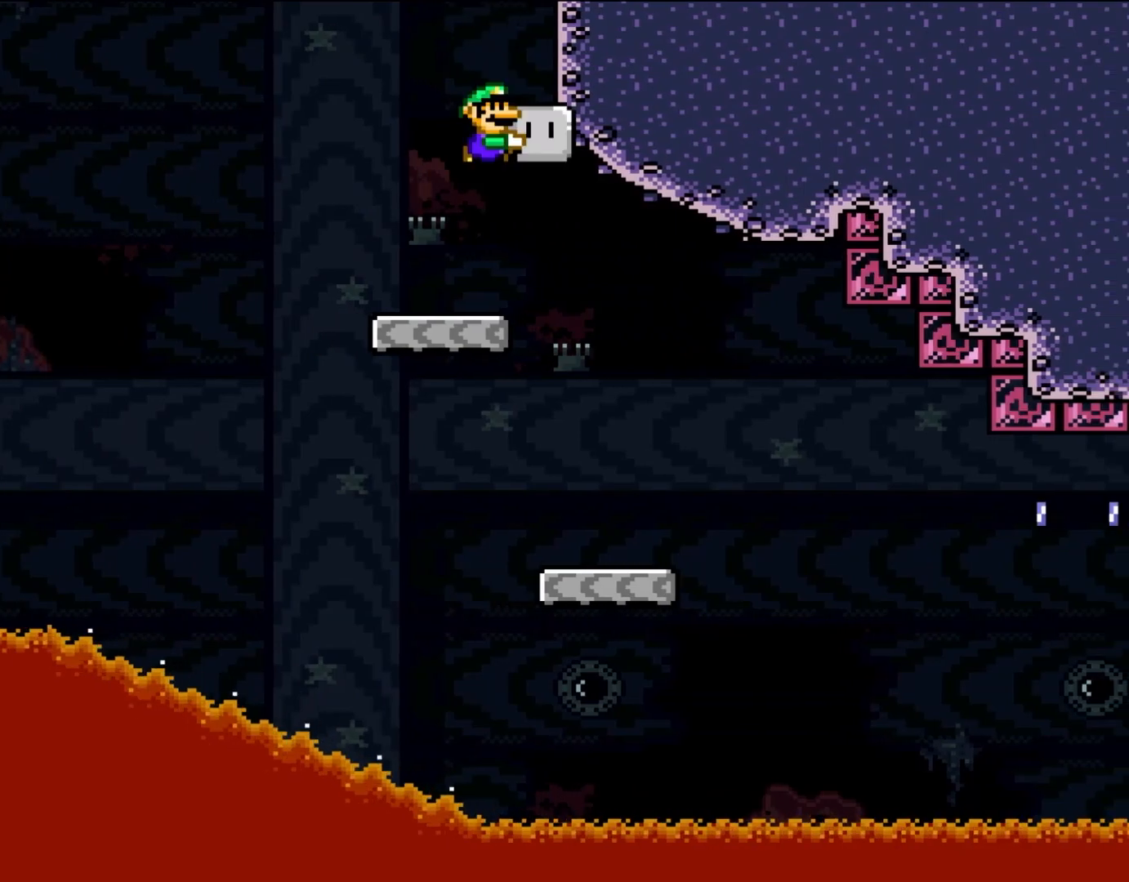
{"buttons": ["Y", "DPAD_RIGHT"], "events": []}